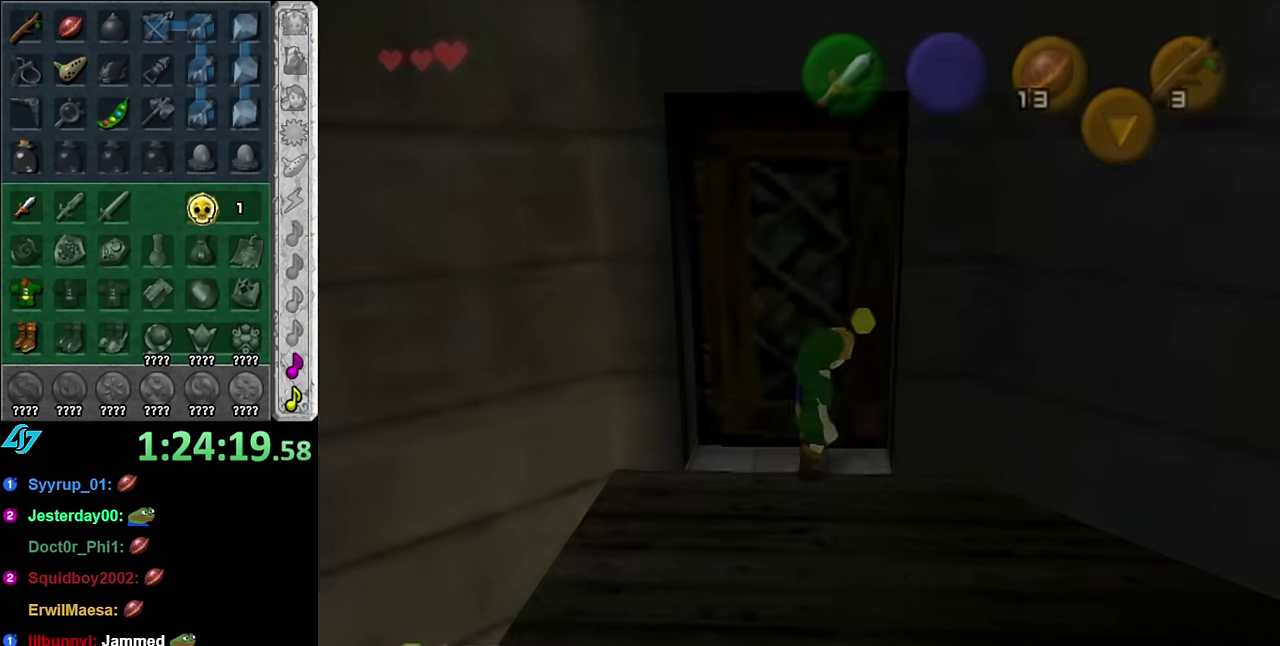
Gameplay with a controller (Nintendo layout); each line is a JSON object with the inputs held at the frame after it. "events" lists button and stick changes between this image and that frame as [ms after this image, input, new state], when the widget could be followed in between. Not read: L2 L3 R2 R3 Y other_buttons.
{"buttons": [], "left_stick": "up", "right_stick": "center", "events": [[17, "A", "up"], [300, "left_stick", "up"]]}
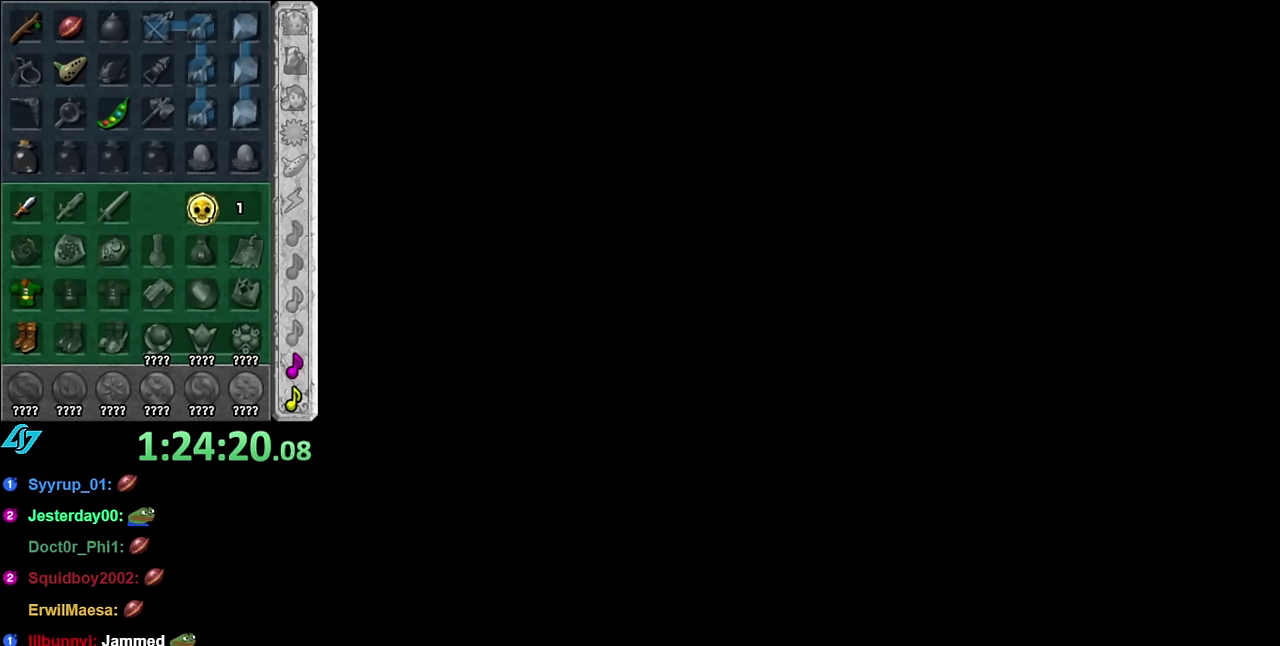
{"buttons": [], "left_stick": "up", "right_stick": "center", "events": []}
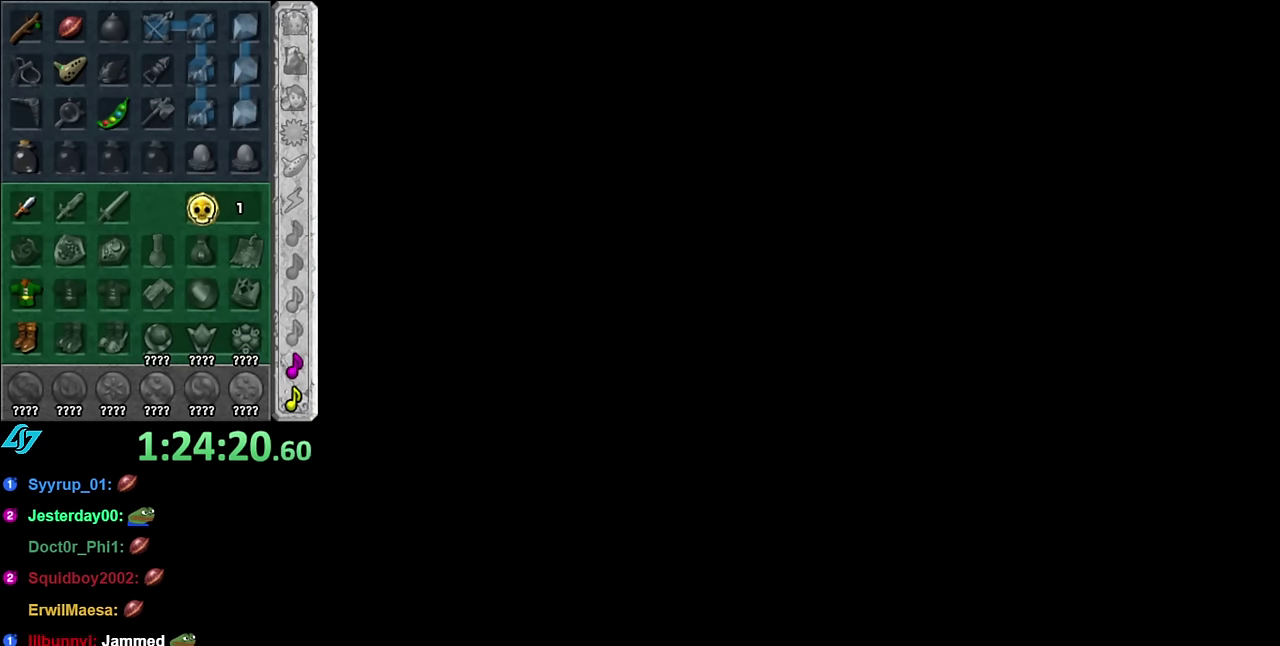
{"buttons": [], "left_stick": "up", "right_stick": "center", "events": []}
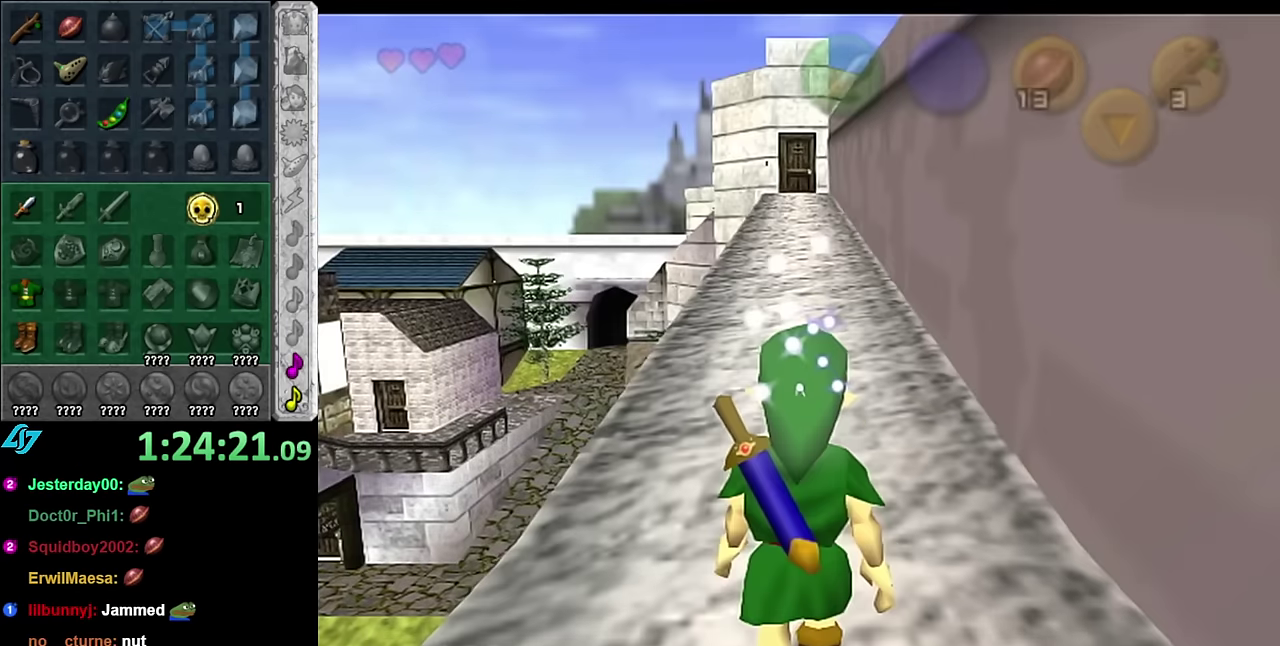
{"buttons": [], "left_stick": "down", "right_stick": "center", "events": [[350, "left_stick", "center"], [416, "left_stick", "down"]]}
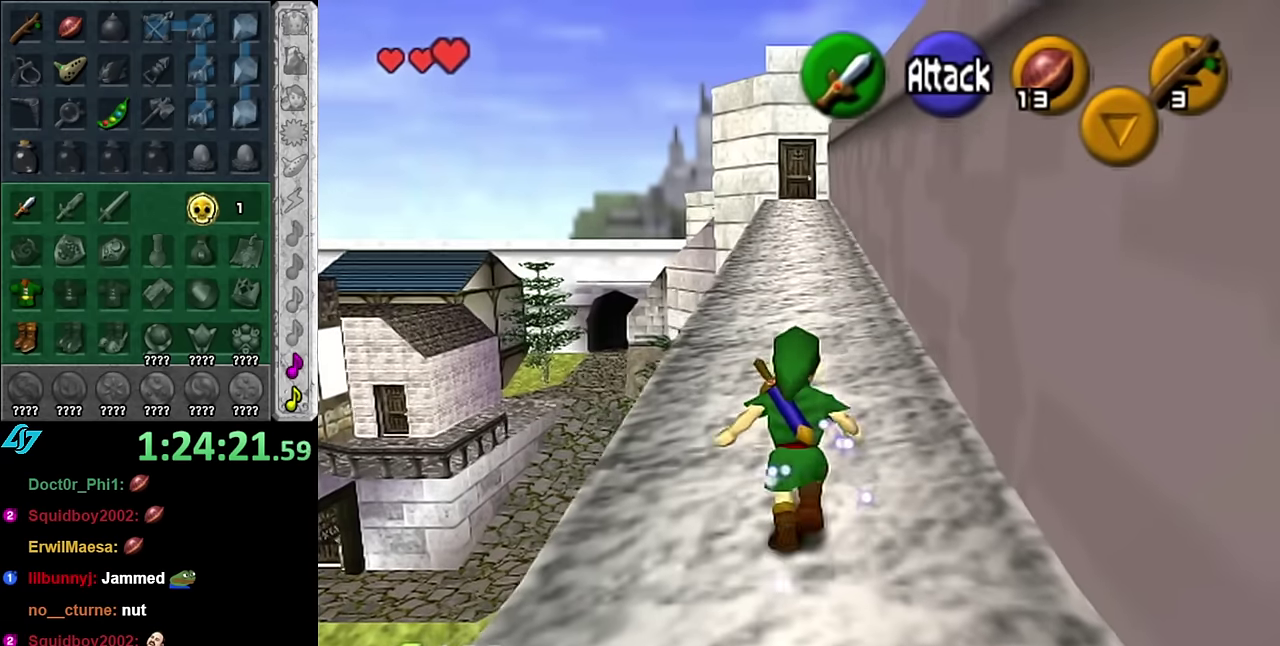
{"buttons": ["L1"], "left_stick": "down", "right_stick": "center", "events": [[16, "L1", "down"]]}
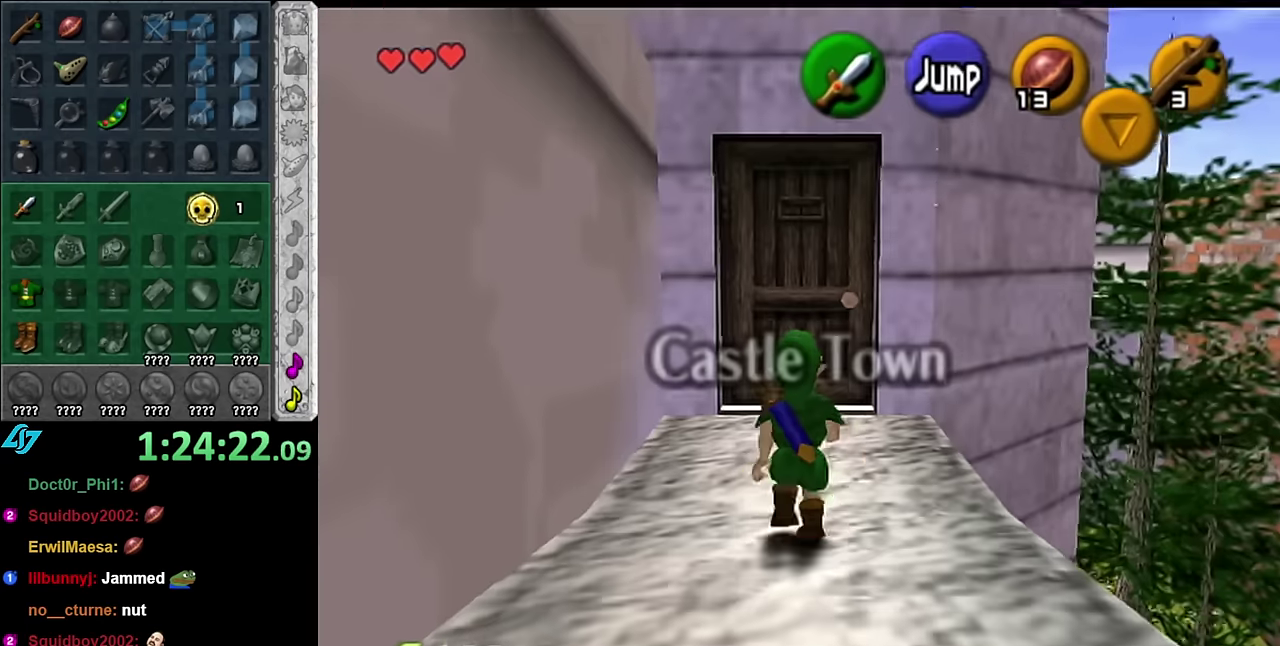
{"buttons": ["L1"], "left_stick": "down", "right_stick": "center", "events": []}
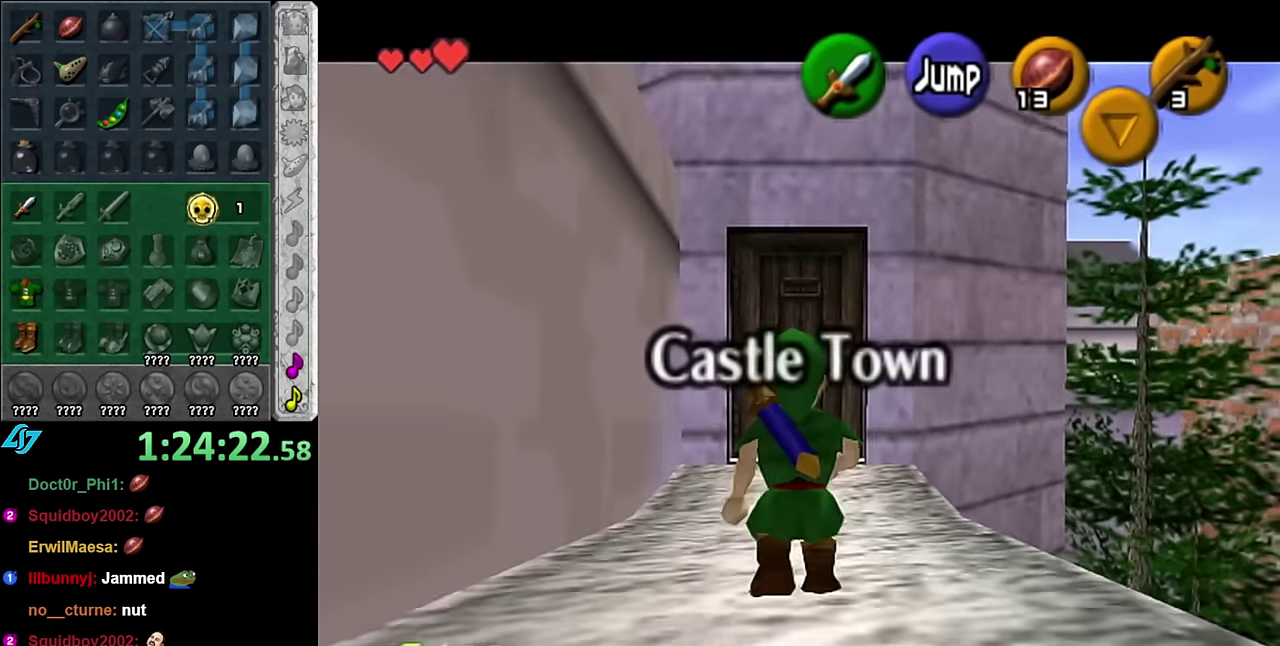
{"buttons": ["L1"], "left_stick": "down", "right_stick": "center", "events": []}
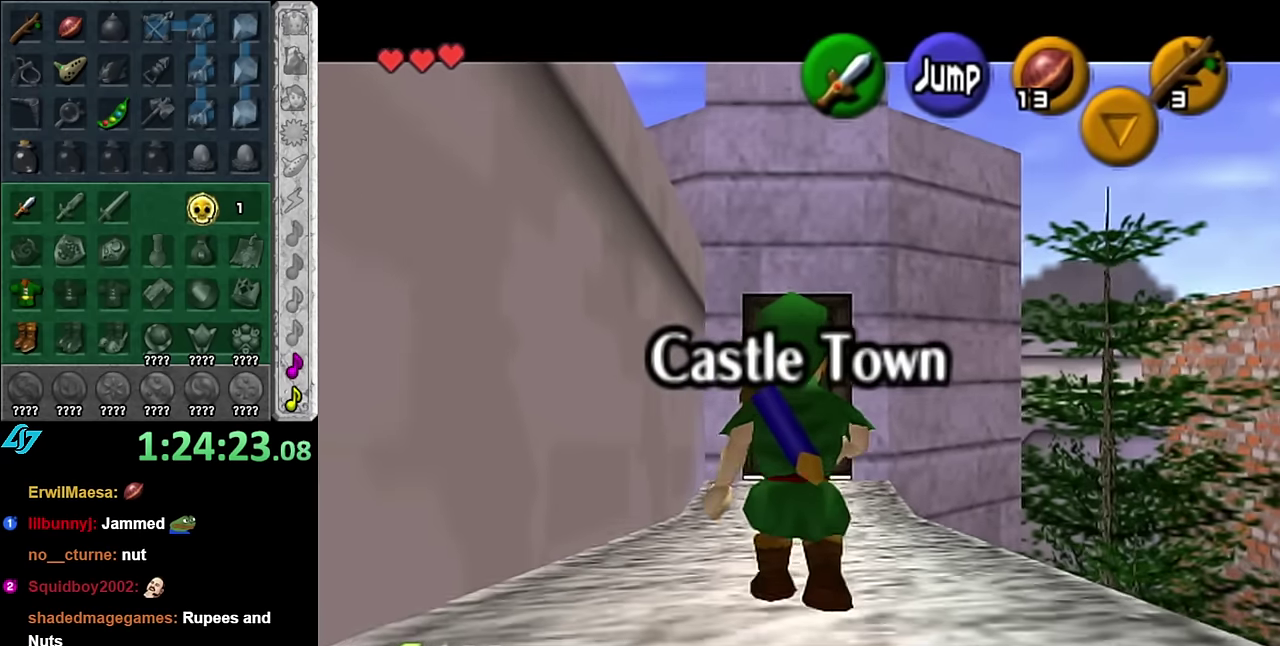
{"buttons": ["L1"], "left_stick": "down", "right_stick": "center", "events": []}
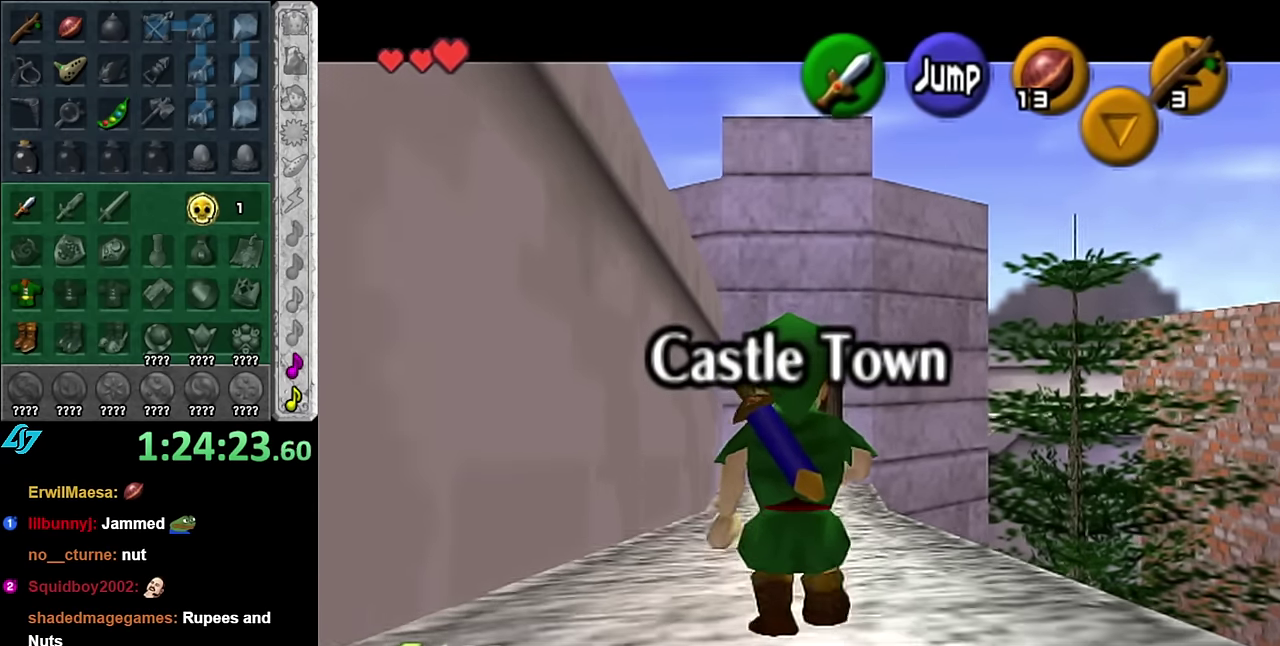
{"buttons": ["L1"], "left_stick": "down", "right_stick": "center", "events": []}
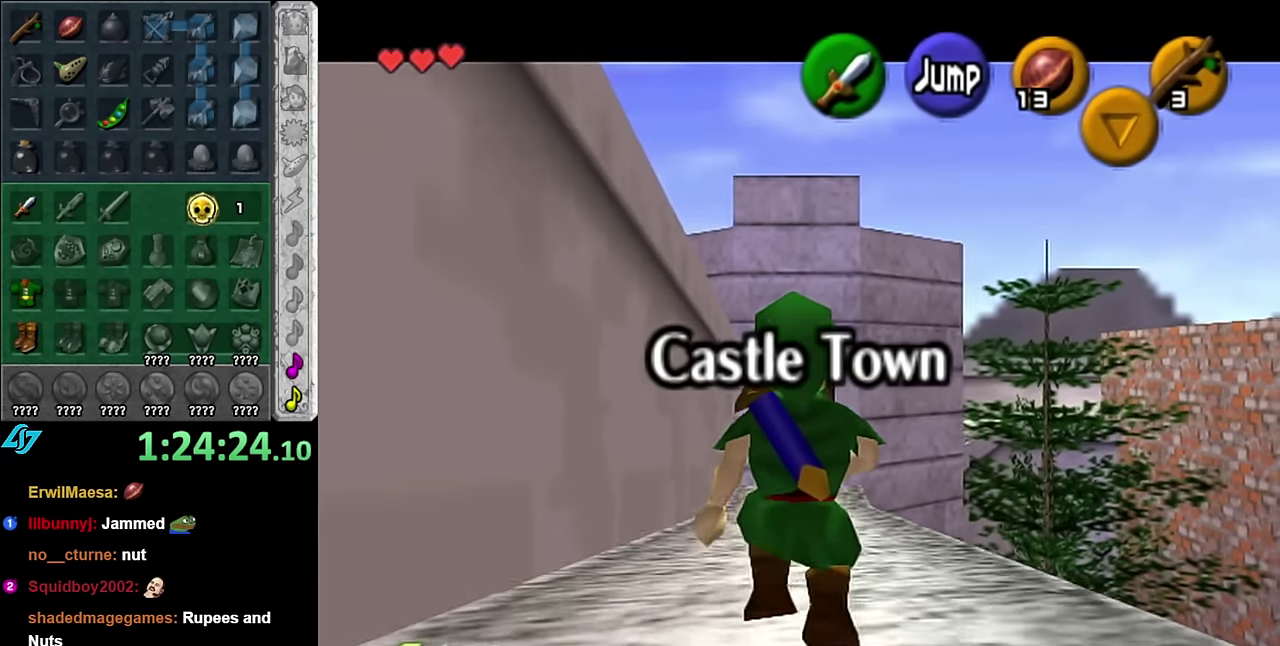
{"buttons": ["L1"], "left_stick": "down", "right_stick": "center", "events": []}
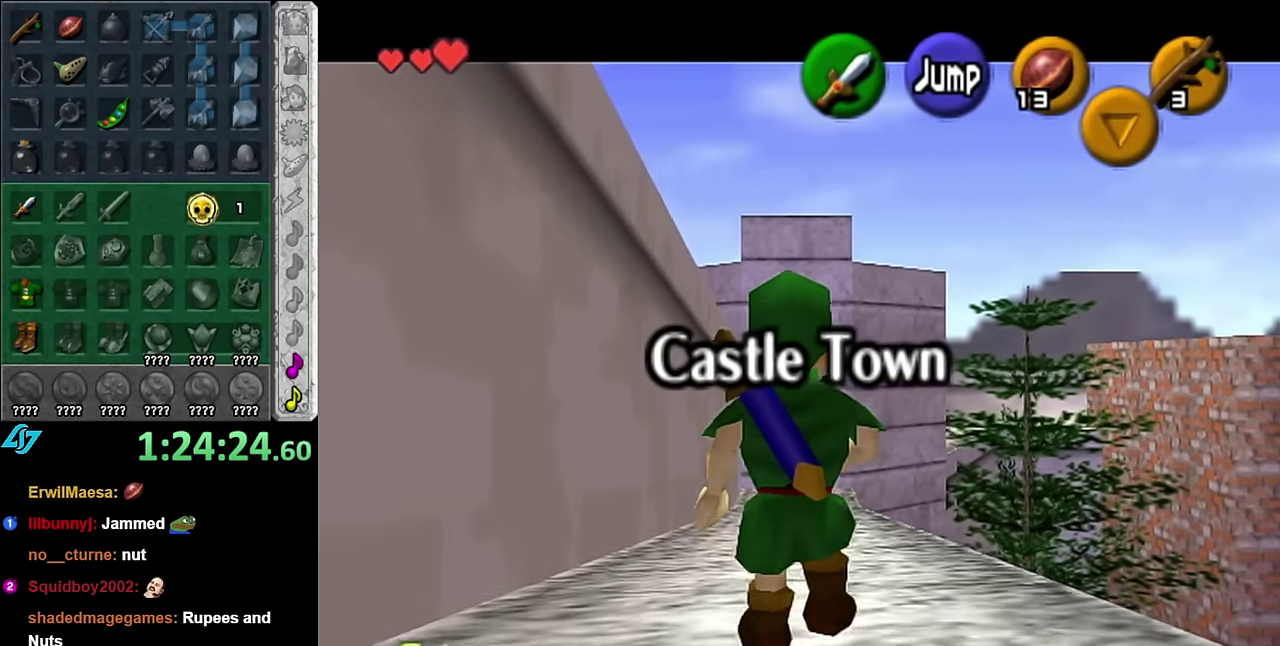
{"buttons": ["L1"], "left_stick": "down", "right_stick": "center", "events": []}
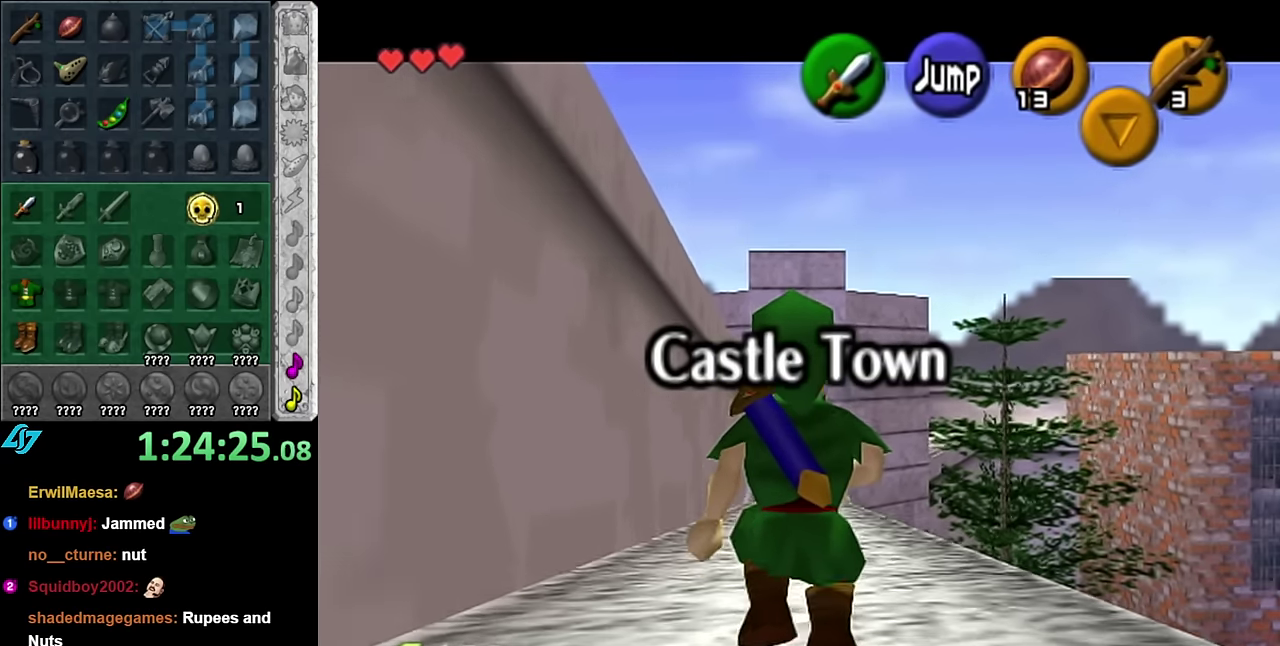
{"buttons": [], "left_stick": "down", "right_stick": "center", "events": [[350, "L1", "up"]]}
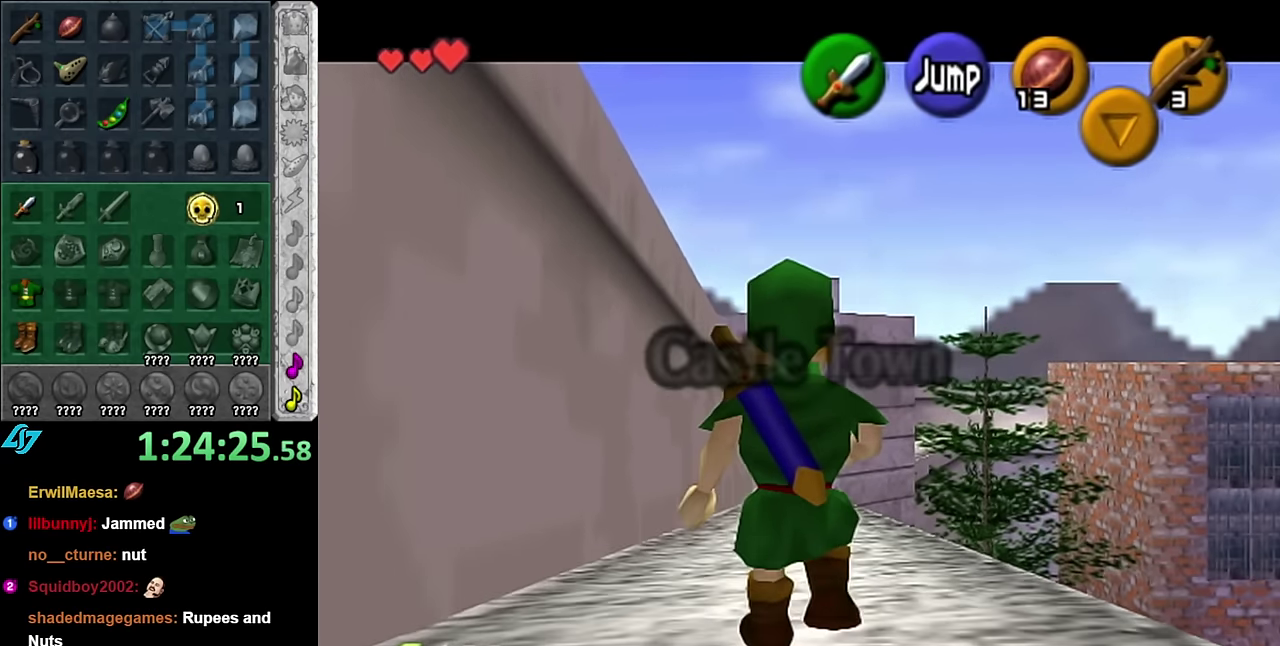
{"buttons": [], "left_stick": "down", "right_stick": "center", "events": []}
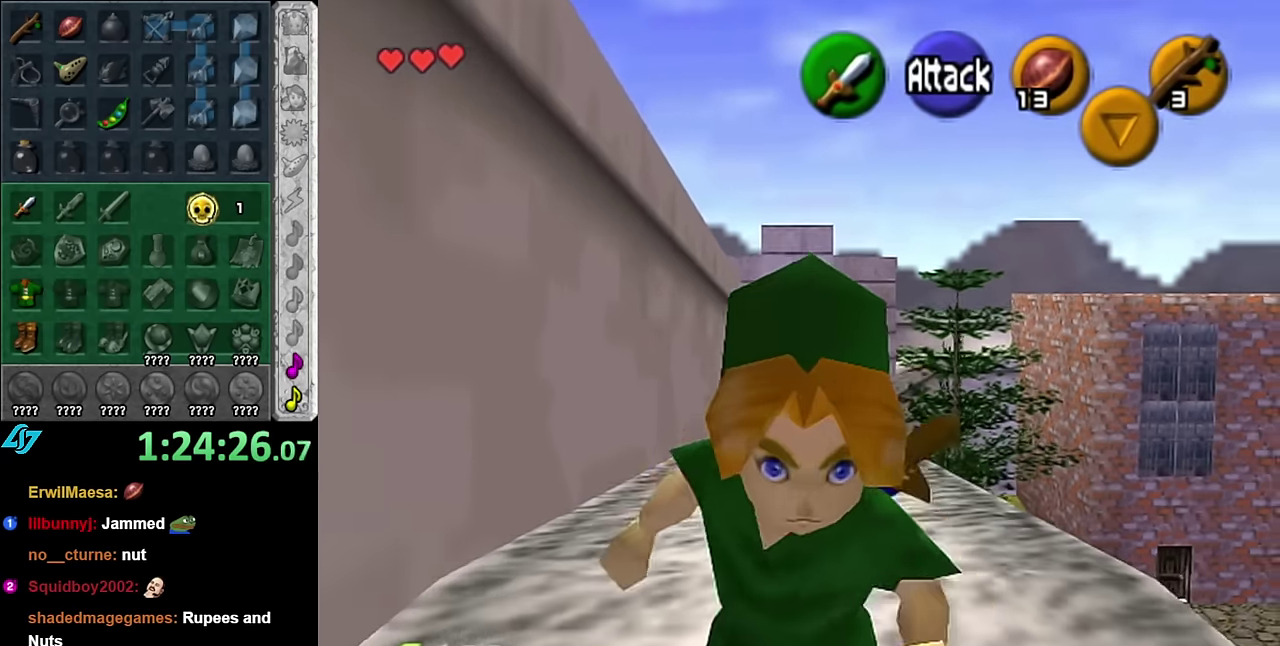
{"buttons": [], "left_stick": "down", "right_stick": "center", "events": [[133, "A", "down"], [300, "A", "up"]]}
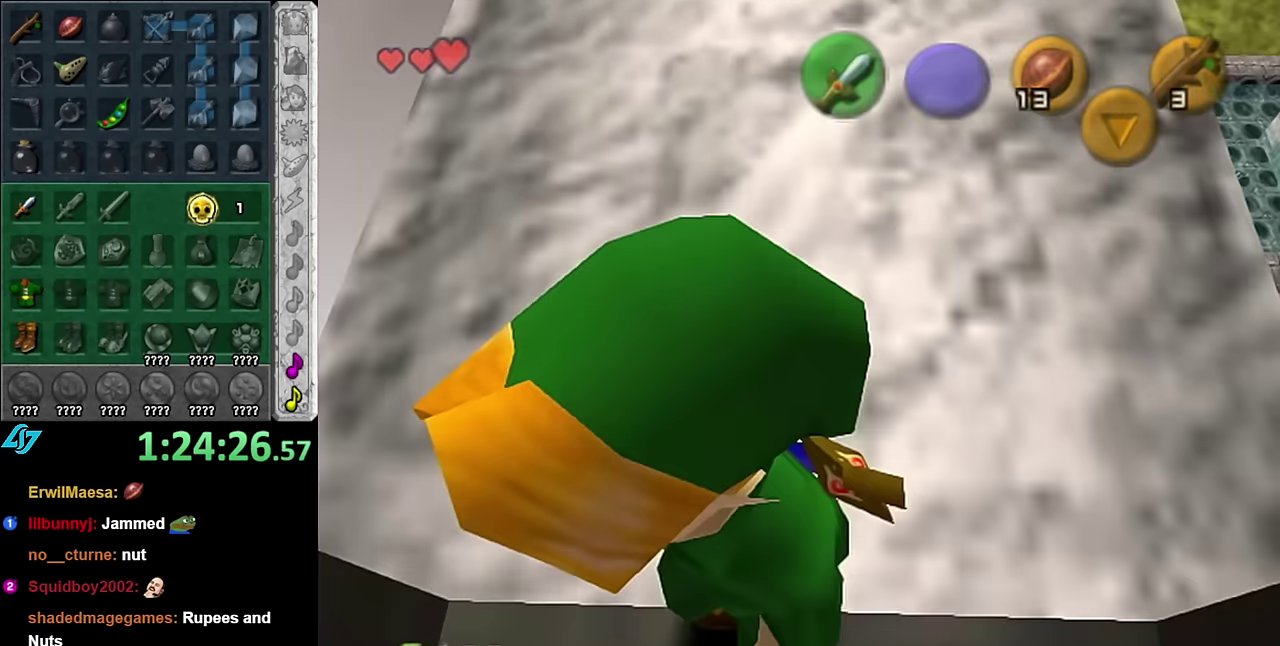
{"buttons": [], "left_stick": "center", "right_stick": "center", "events": [[266, "left_stick", "center"]]}
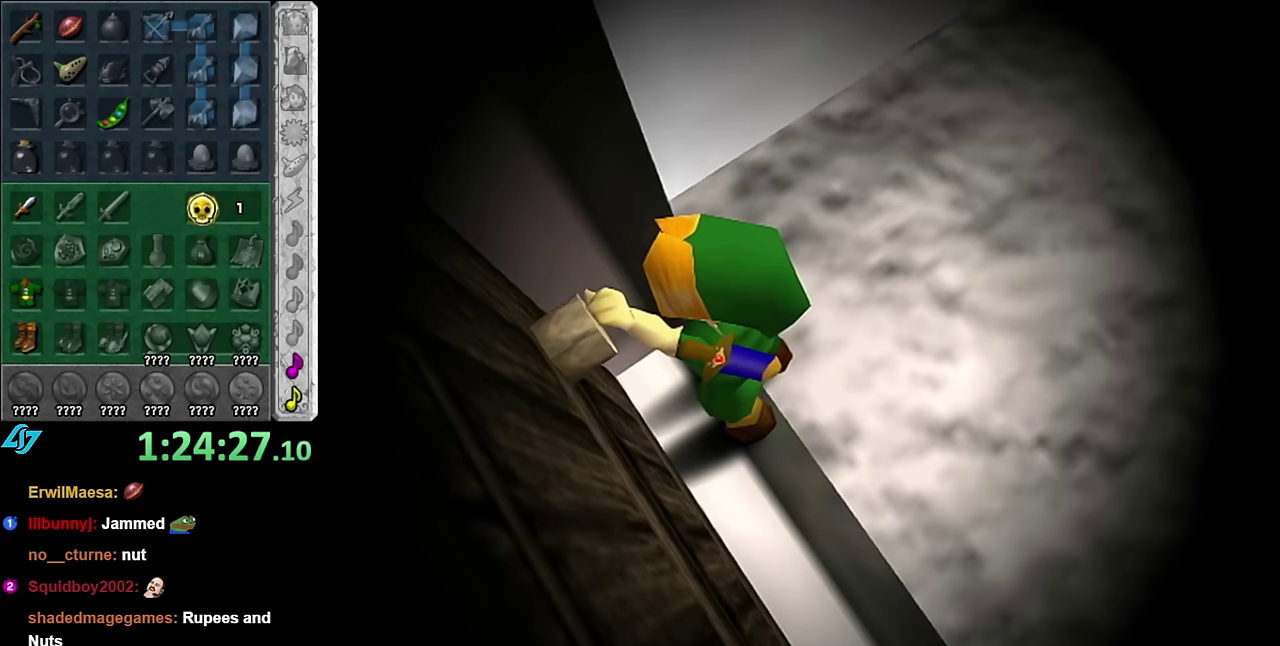
{"buttons": [], "left_stick": "center", "right_stick": "center", "events": []}
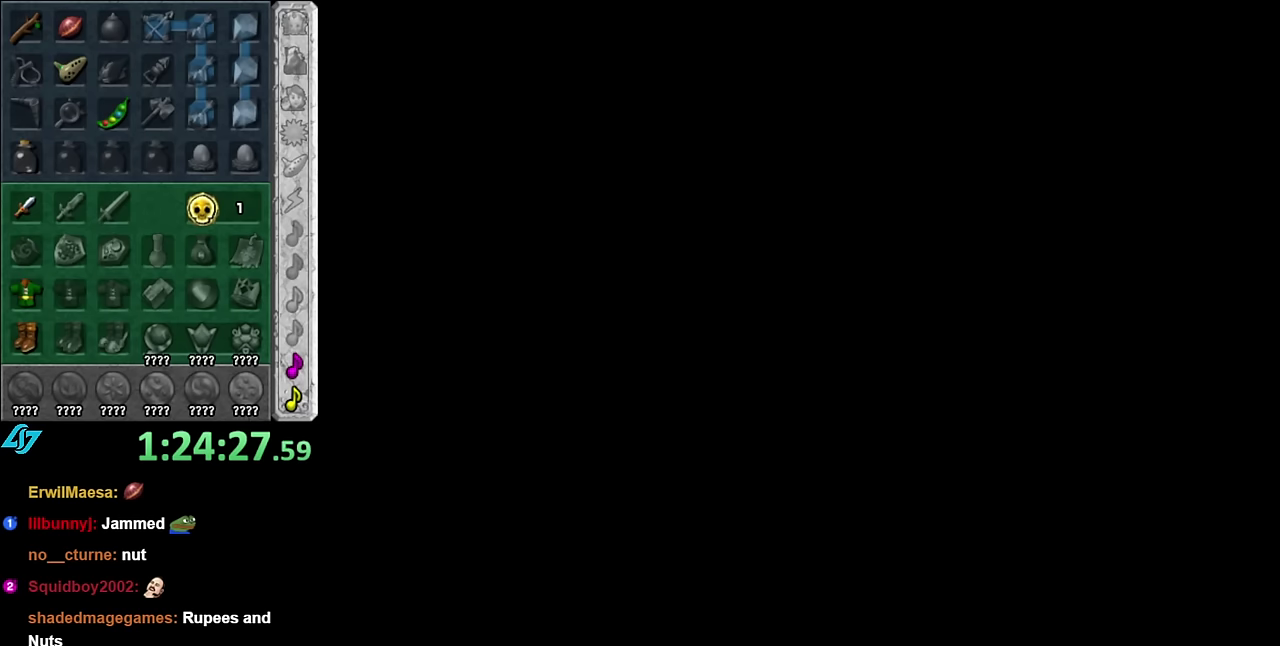
{"buttons": [], "left_stick": "center", "right_stick": "center", "events": []}
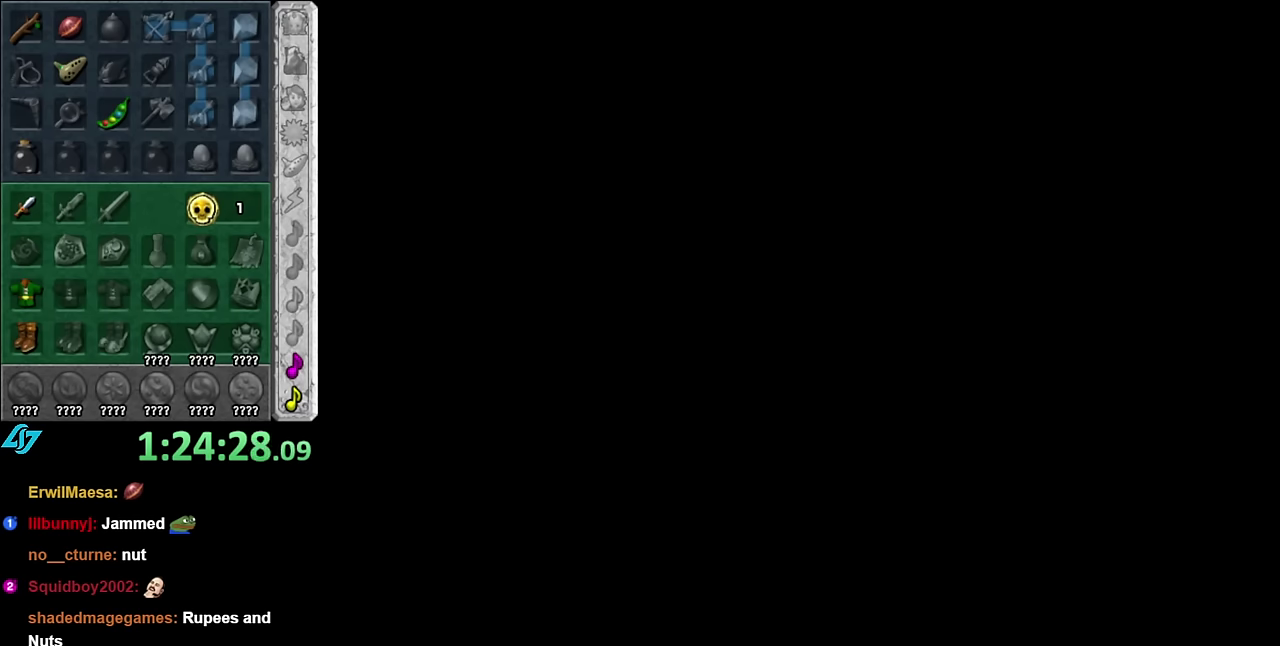
{"buttons": [], "left_stick": "center", "right_stick": "center", "events": []}
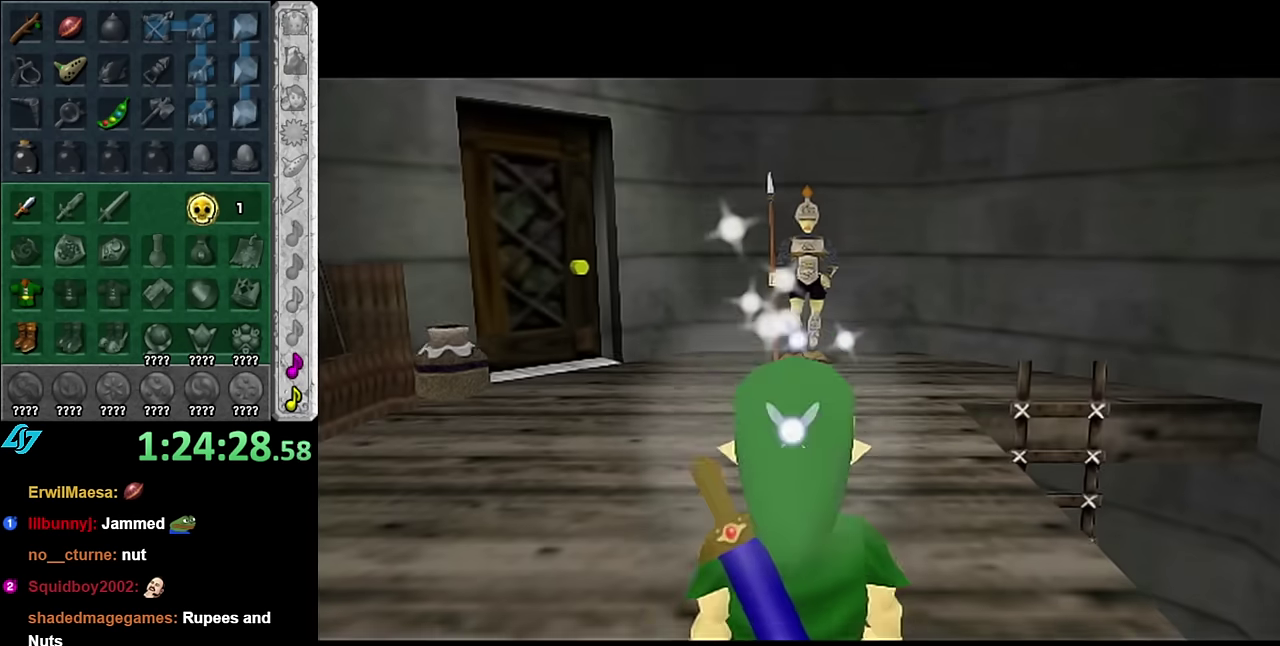
{"buttons": ["A"], "left_stick": "up-left", "right_stick": "center", "events": [[167, "left_stick", "up"], [417, "left_stick", "up-left"], [483, "A", "down"]]}
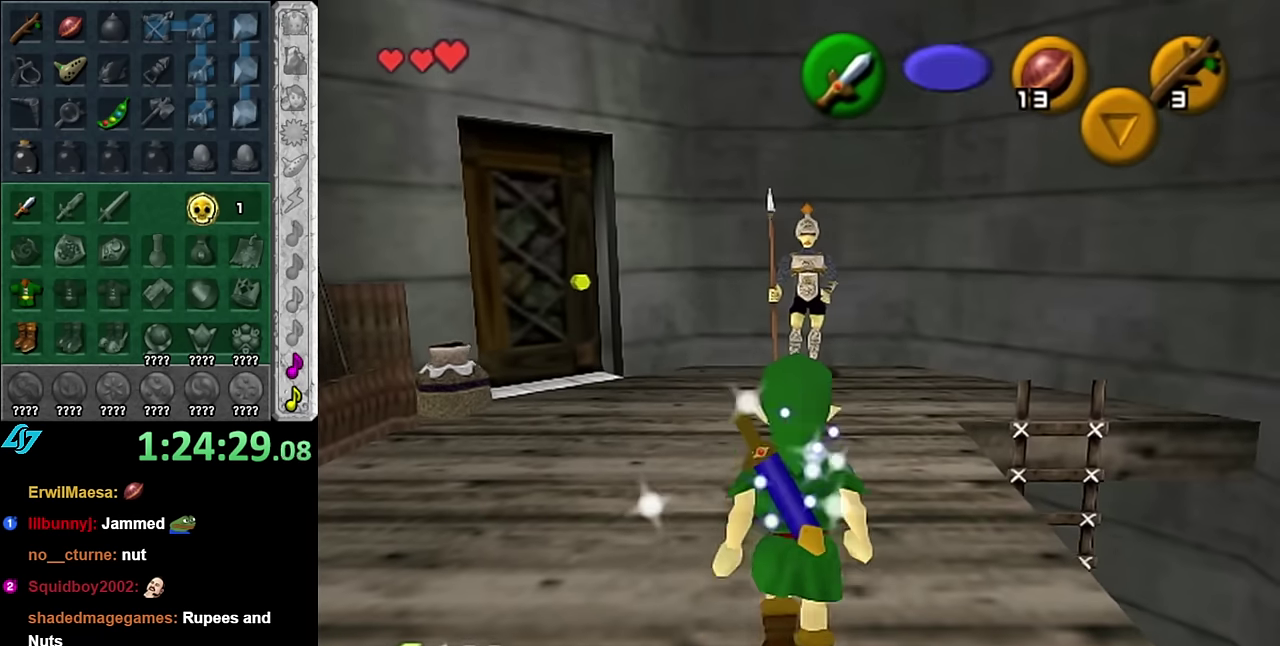
{"buttons": [], "left_stick": "up-left", "right_stick": "center", "events": [[100, "A", "up"]]}
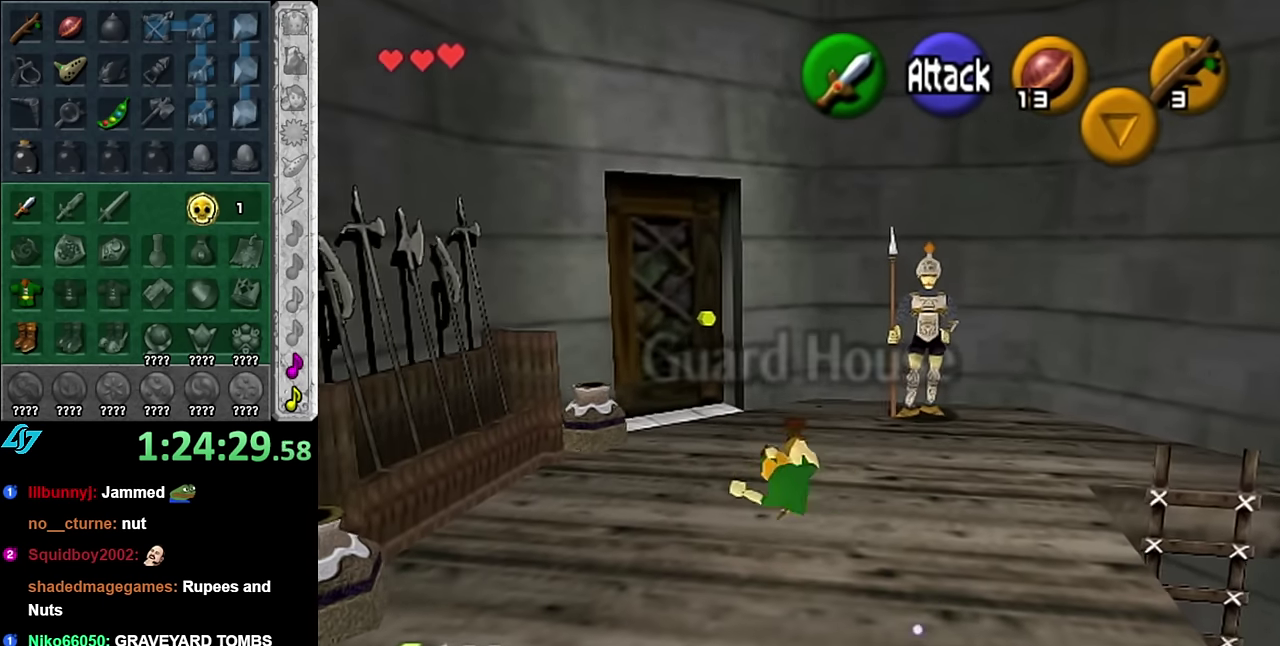
{"buttons": [], "left_stick": "down-right", "right_stick": "center", "events": [[350, "left_stick", "center"], [417, "left_stick", "down-right"]]}
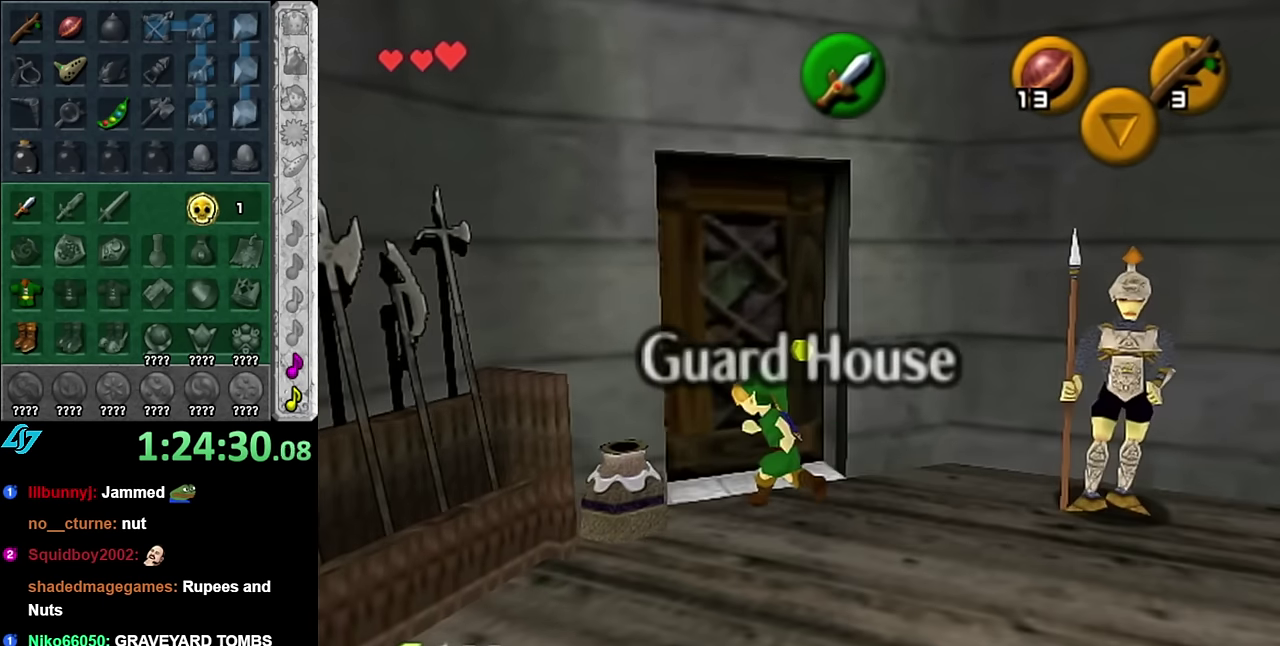
{"buttons": [], "left_stick": "down-right", "right_stick": "center", "events": []}
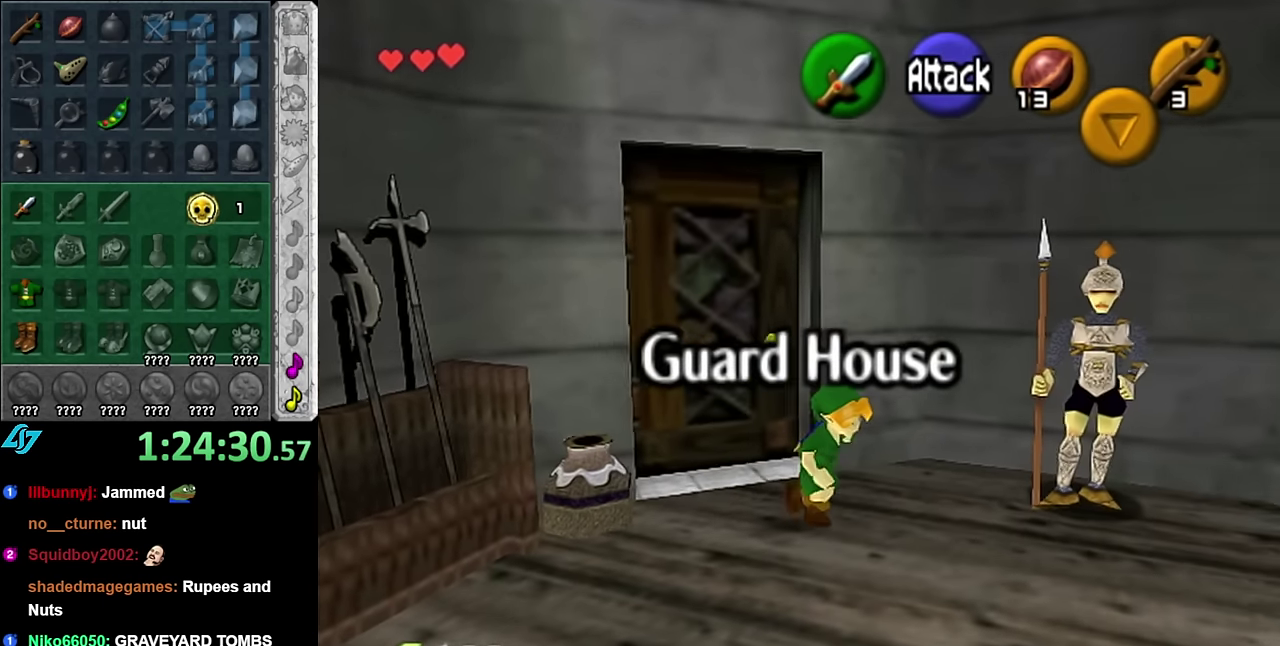
{"buttons": [], "left_stick": "right", "right_stick": "center", "events": [[233, "left_stick", "right"]]}
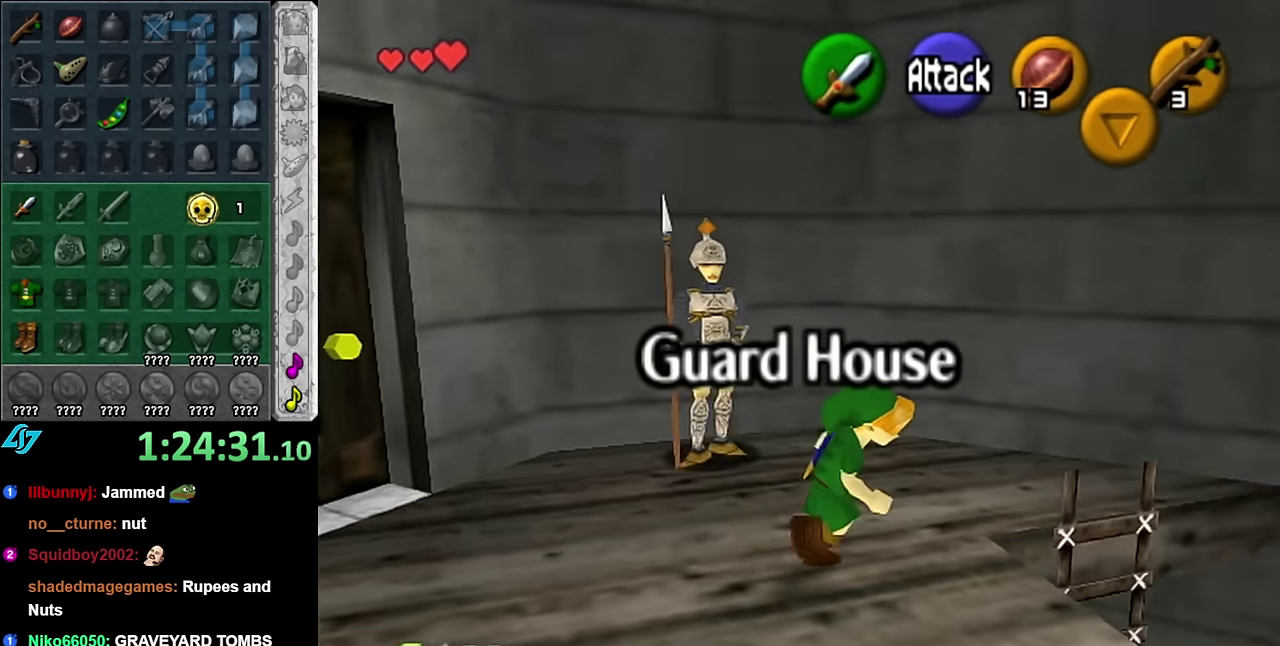
{"buttons": [], "left_stick": "down-left", "right_stick": "center", "events": [[167, "left_stick", "up-right"], [383, "left_stick", "center"], [450, "left_stick", "down-left"]]}
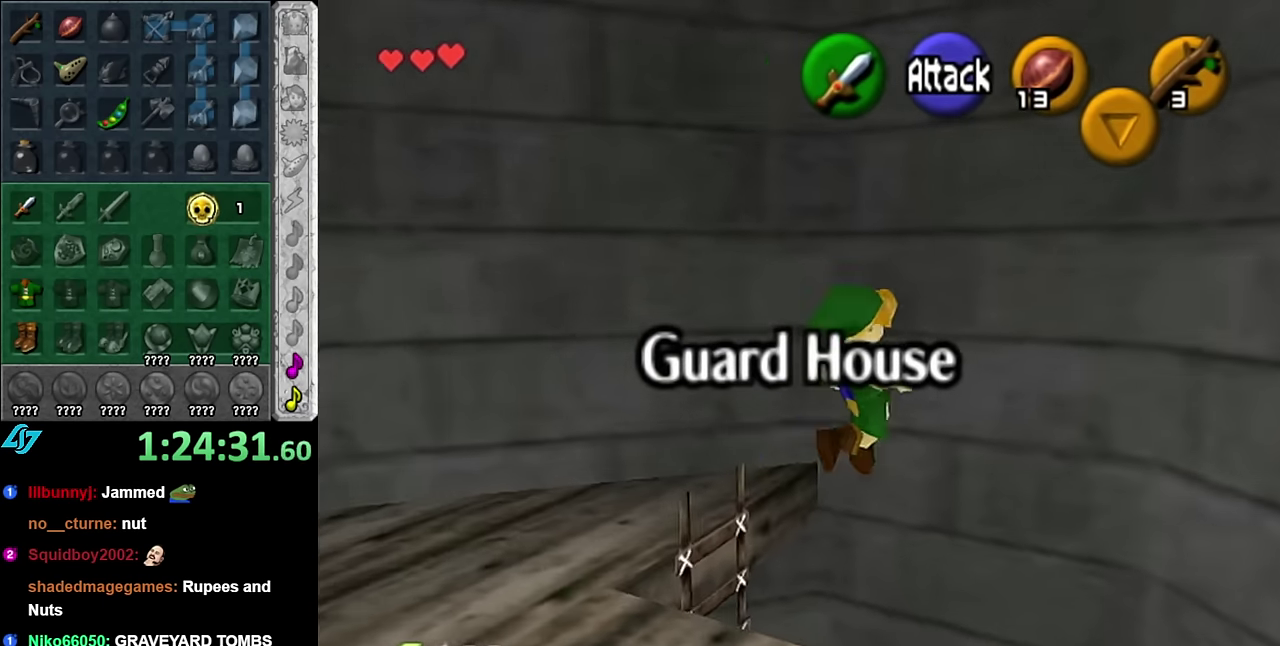
{"buttons": [], "left_stick": "center", "right_stick": "center", "events": [[450, "left_stick", "center"]]}
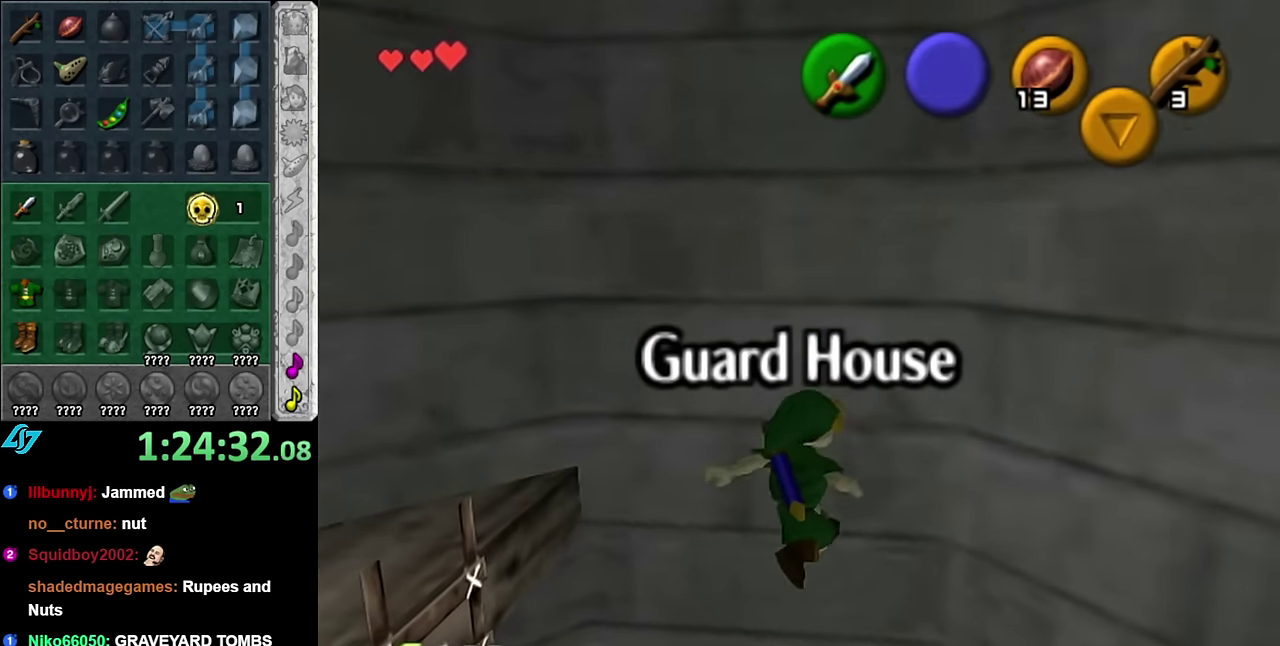
{"buttons": [], "left_stick": "down", "right_stick": "center", "events": [[450, "left_stick", "down"]]}
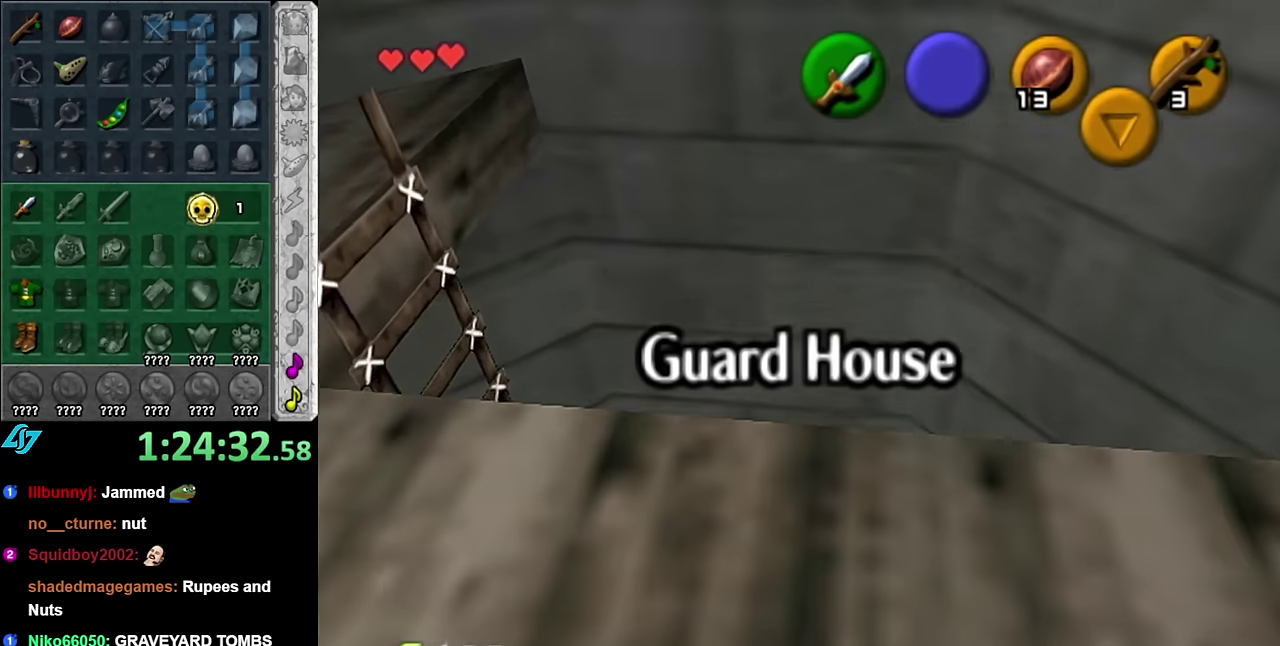
{"buttons": [], "left_stick": "center", "right_stick": "center", "events": [[134, "L1", "down"], [167, "left_stick", "center"], [350, "L1", "up"]]}
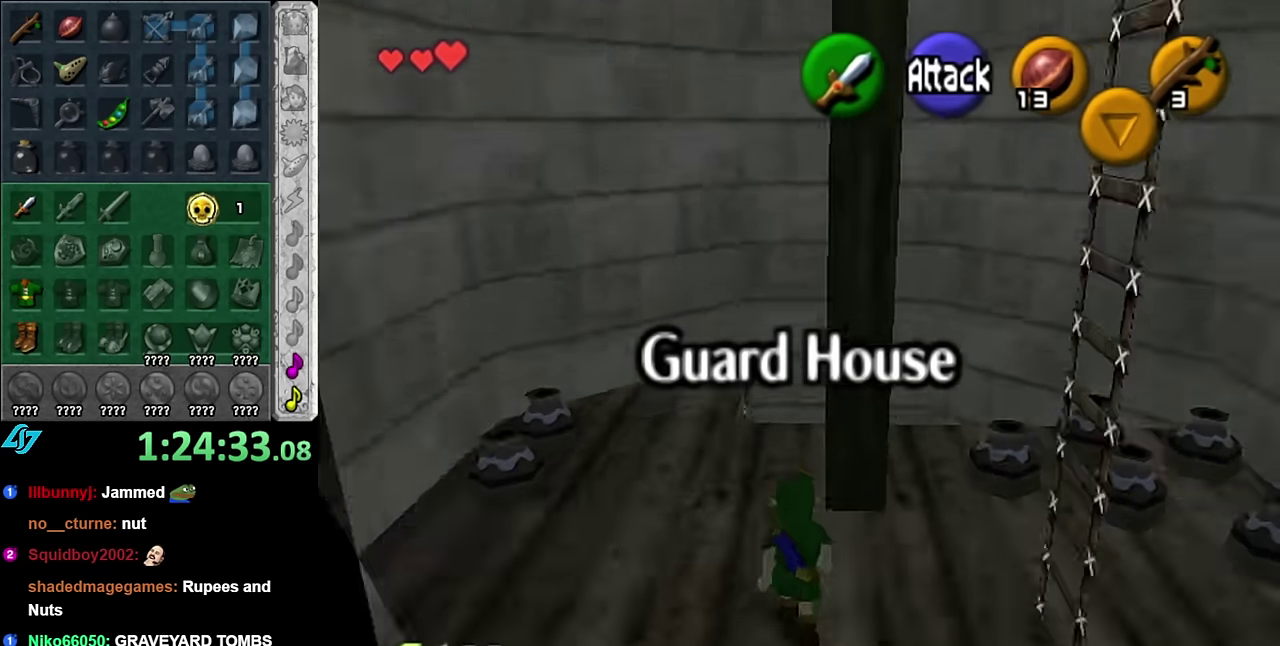
{"buttons": [], "left_stick": "up-right", "right_stick": "center", "events": [[384, "left_stick", "up-right"]]}
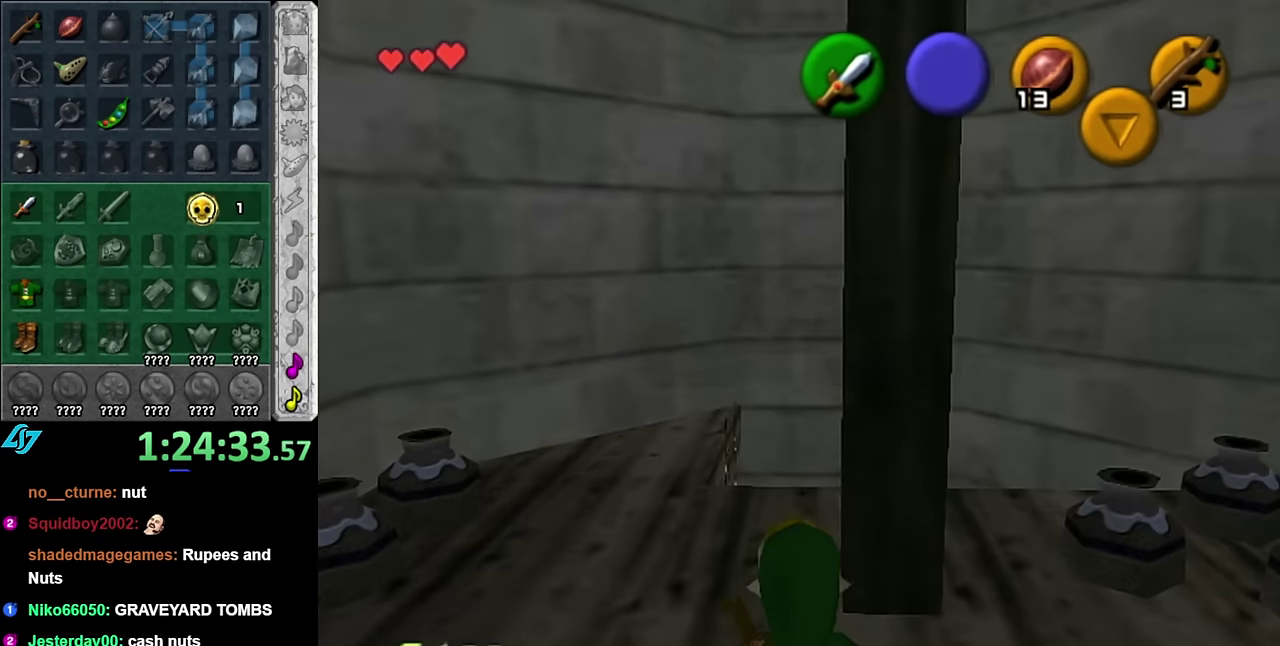
{"buttons": ["B"], "left_stick": "up", "right_stick": "center", "events": [[384, "left_stick", "up"], [450, "B", "down"]]}
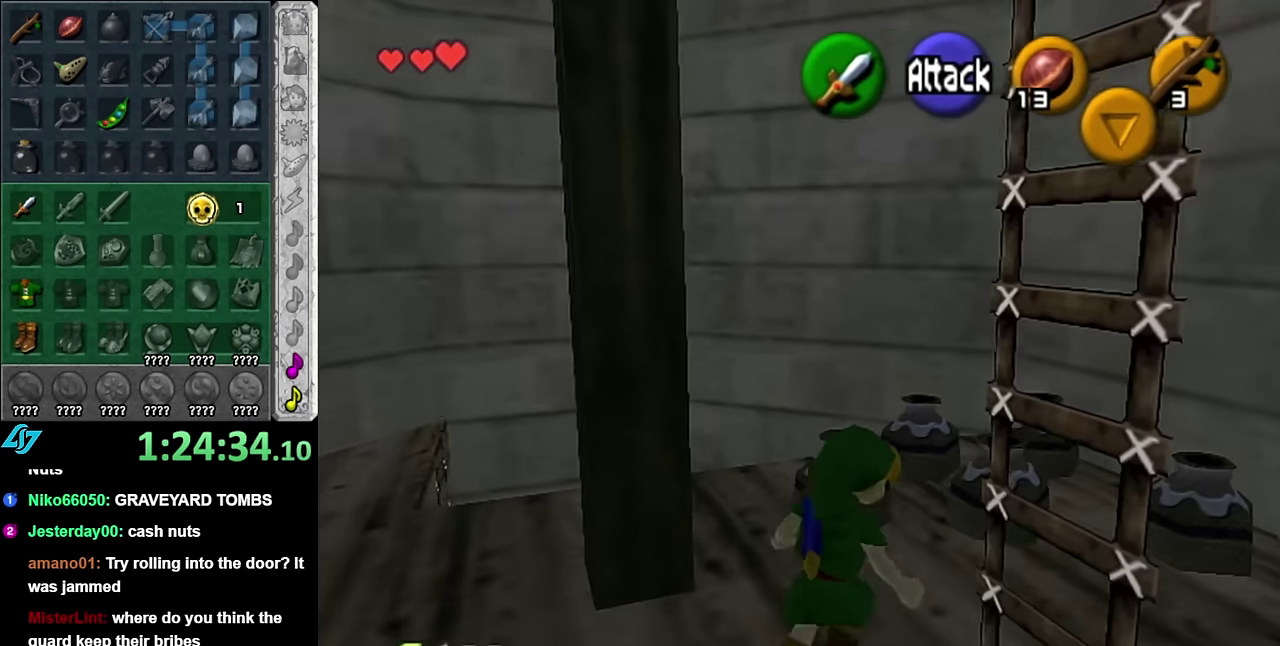
{"buttons": [], "left_stick": "center", "right_stick": "center", "events": [[50, "B", "up"], [67, "left_stick", "center"], [167, "B", "down"], [234, "B", "up"], [317, "B", "down"], [450, "B", "up"]]}
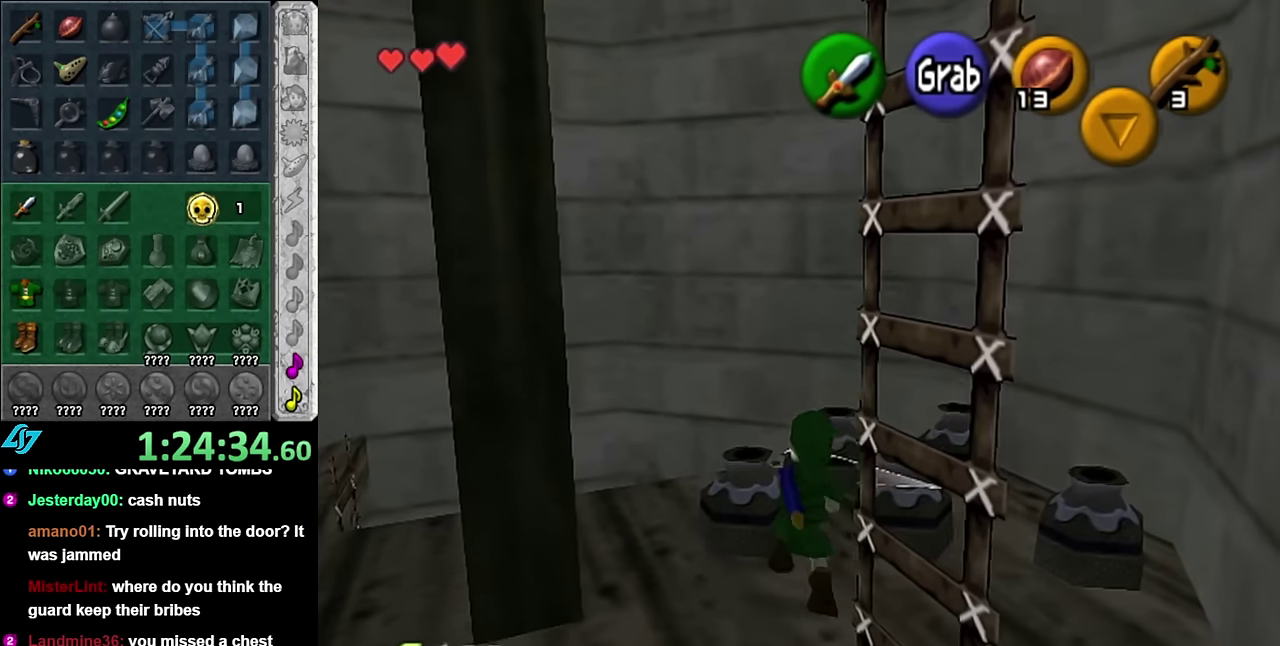
{"buttons": [], "left_stick": "center", "right_stick": "center", "events": [[100, "left_stick", "up-right"], [367, "B", "down"], [484, "B", "up"], [484, "left_stick", "center"]]}